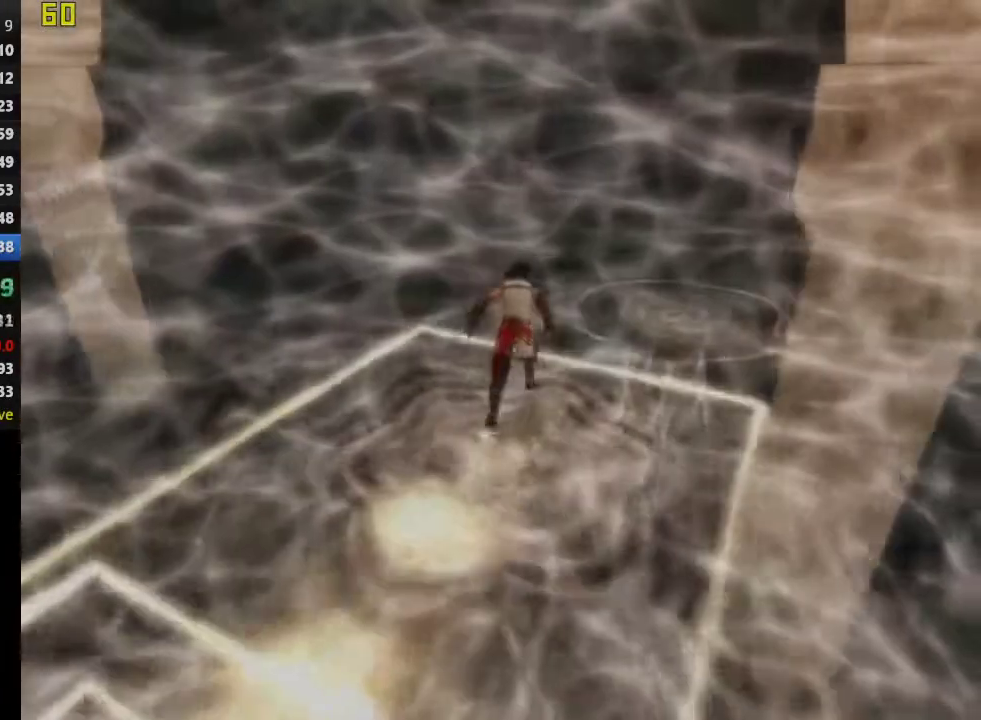
Gameplay with a controller (PlayStation layout); each line is a JSON object with the inputs held at the frame after it. "events" lists button and stick changes between this image and that frame as [ms after this image, input, new state], when the widget could be followed in between. This overlay highlights the sticks when they move; stick clicks (L3 R3) are not distinguishable.
{"buttons": [], "left_stick": "center", "right_stick": "center", "events": [[67, "CROSS", "down"], [167, "CROSS", "up"], [417, "left_stick", "center"]]}
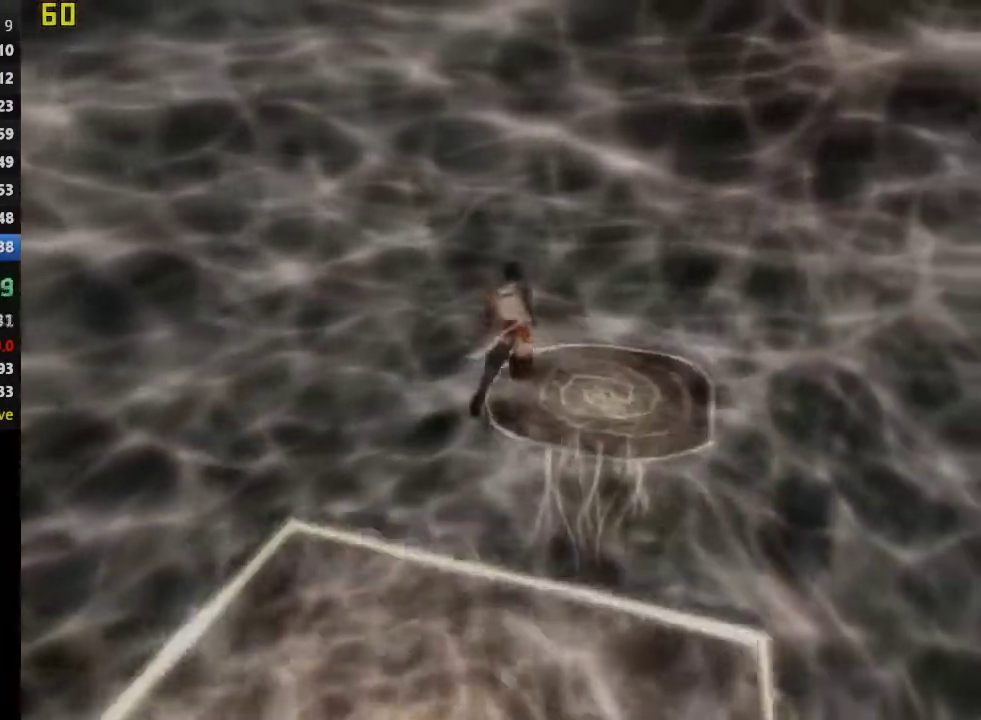
{"buttons": [], "left_stick": "center", "right_stick": "center", "events": []}
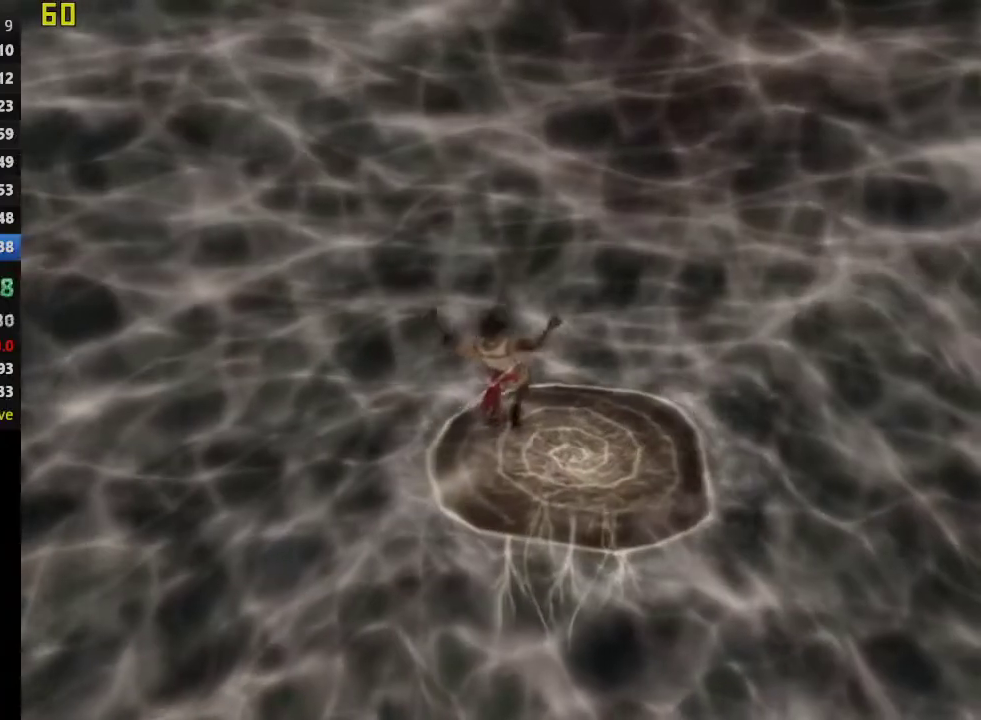
{"buttons": [], "left_stick": "up-right", "right_stick": "center", "events": [[300, "left_stick", "up-right"]]}
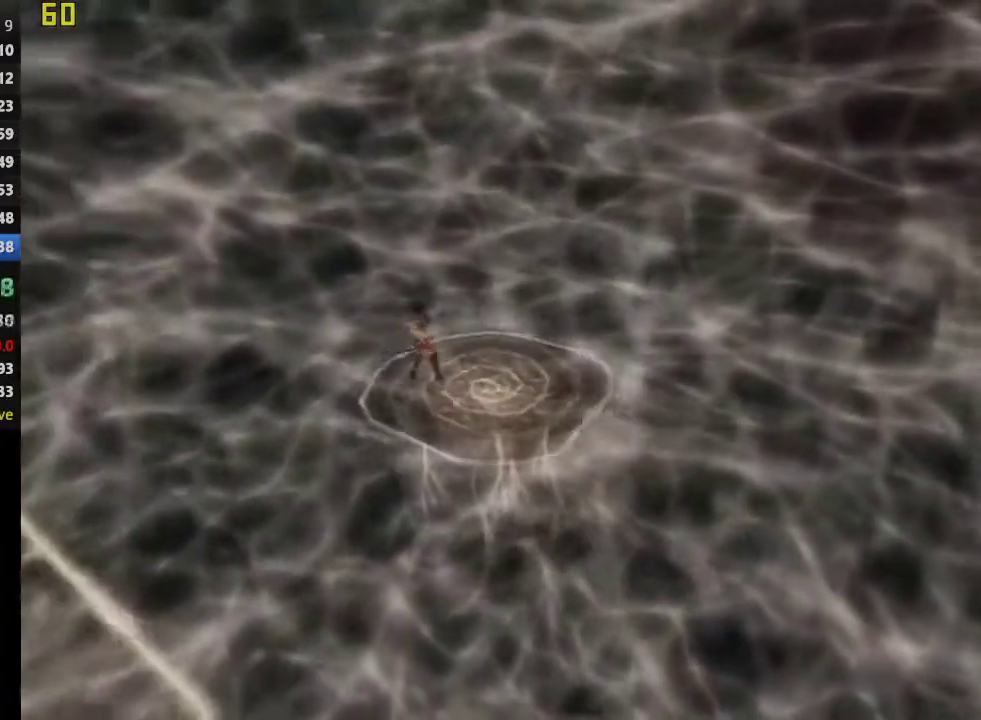
{"buttons": [], "left_stick": "up-right", "right_stick": "center", "events": []}
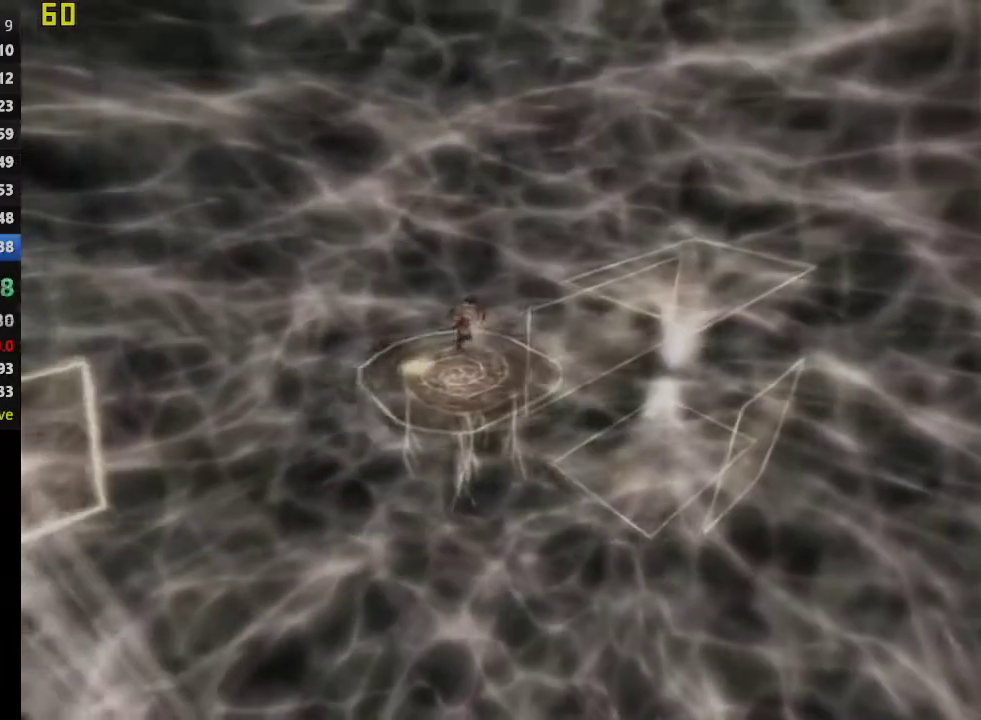
{"buttons": [], "left_stick": "right", "right_stick": "center", "events": [[183, "CROSS", "down"], [333, "CROSS", "up"], [450, "left_stick", "right"]]}
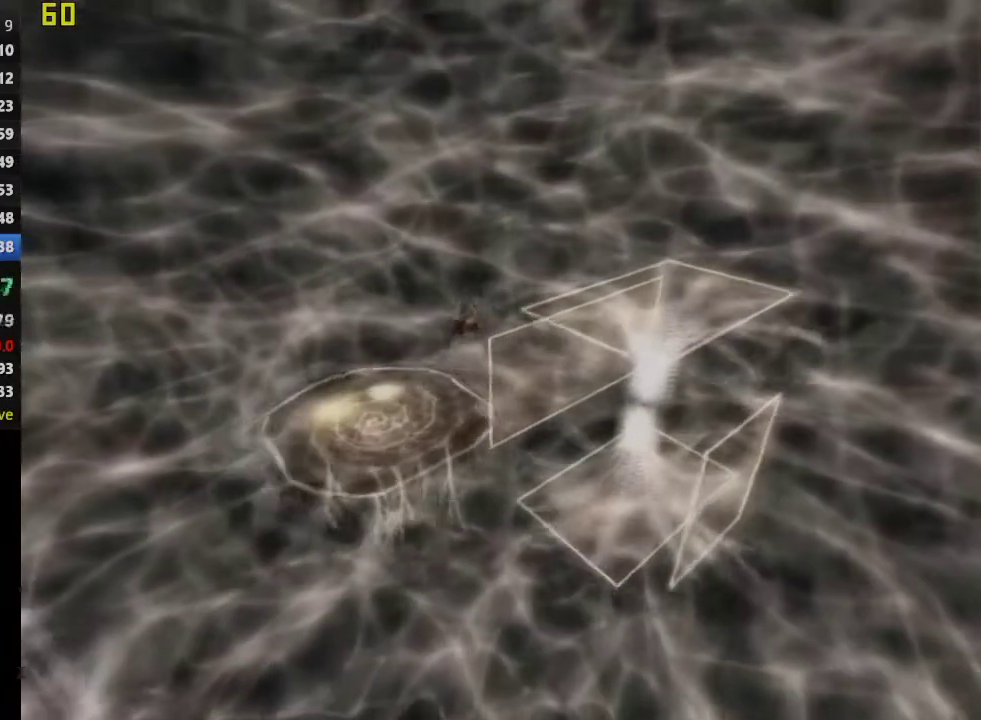
{"buttons": [], "left_stick": "right", "right_stick": "center", "events": []}
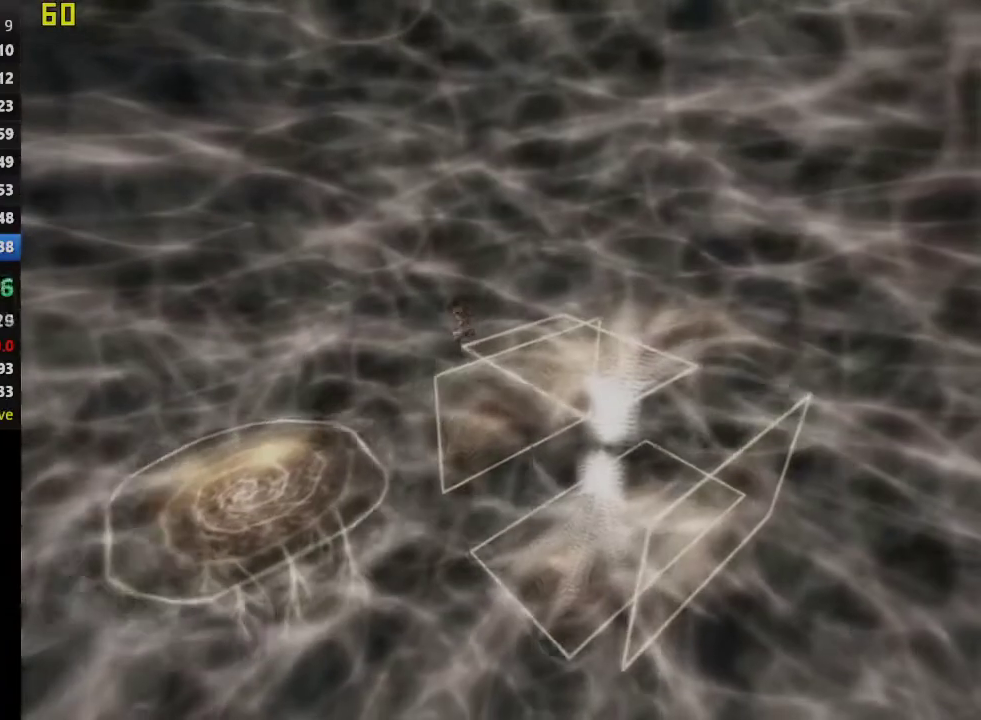
{"buttons": [], "left_stick": "down-left", "right_stick": "center", "events": [[333, "left_stick", "down"], [433, "left_stick", "down-left"]]}
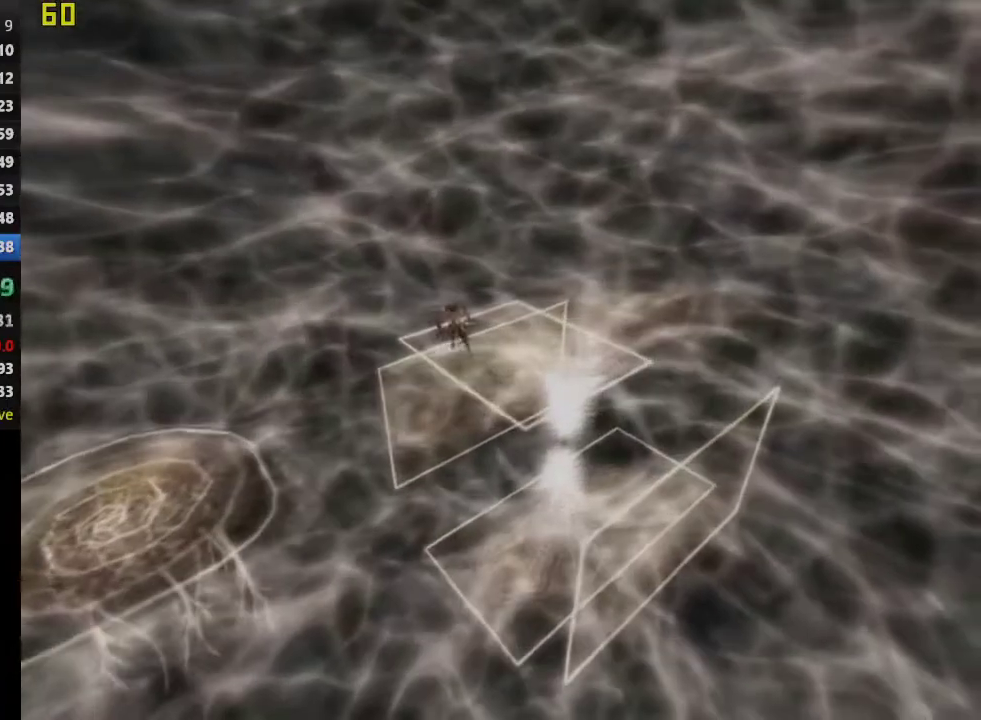
{"buttons": [], "left_stick": "down-left", "right_stick": "center", "events": [[117, "CROSS", "down"], [267, "CROSS", "up"]]}
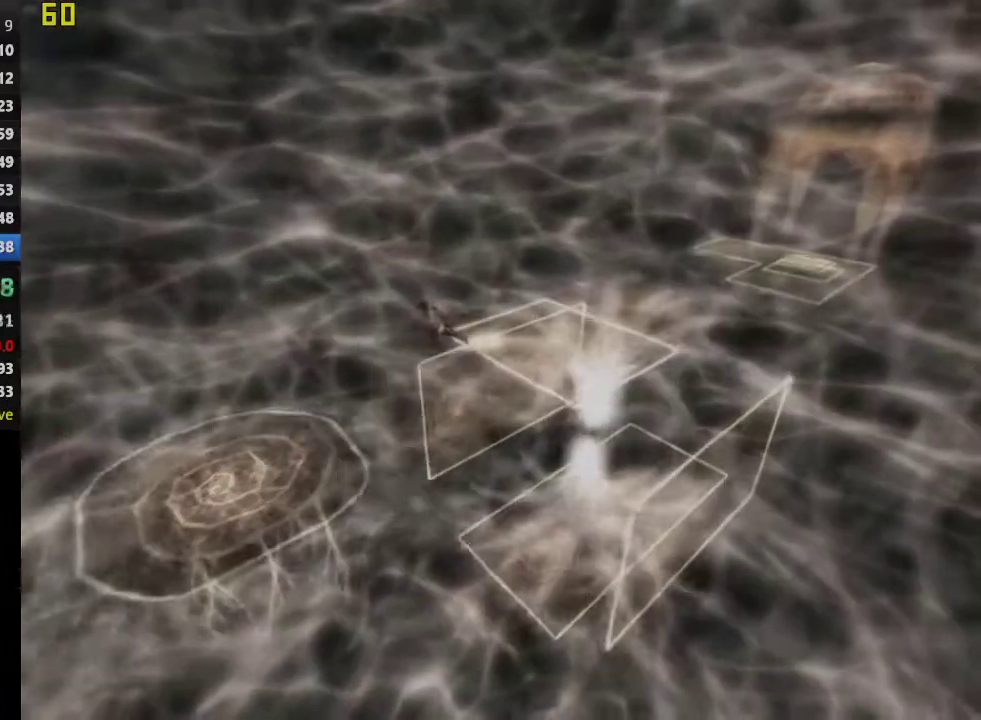
{"buttons": [], "left_stick": "down-left", "right_stick": "center", "events": []}
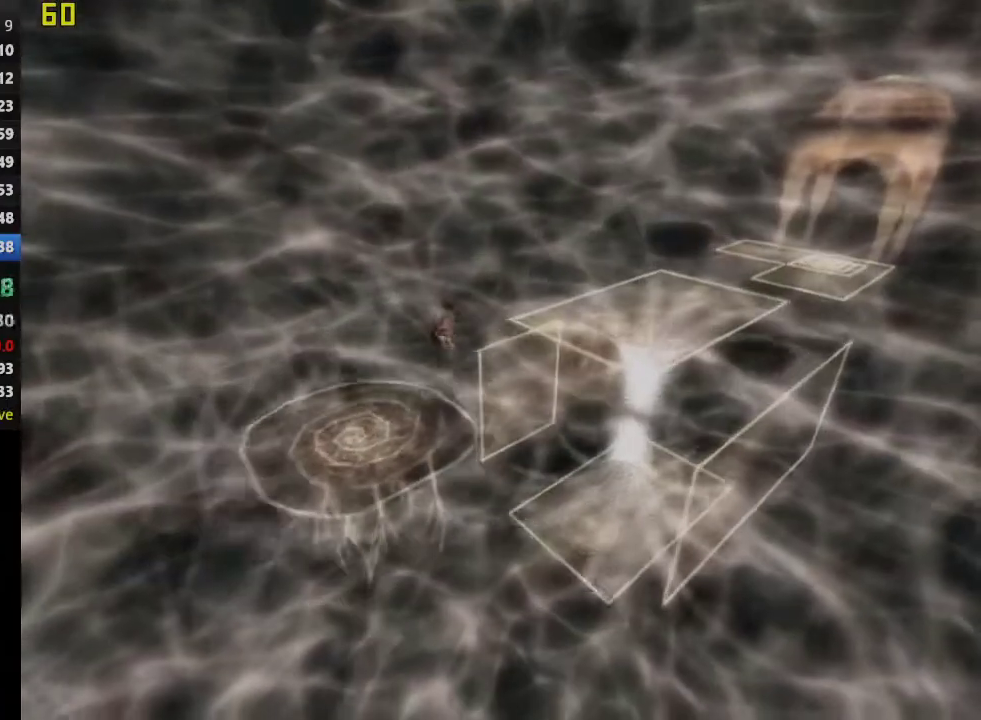
{"buttons": [], "left_stick": "right", "right_stick": "center", "events": [[167, "left_stick", "down"], [267, "left_stick", "down-right"], [317, "left_stick", "right"]]}
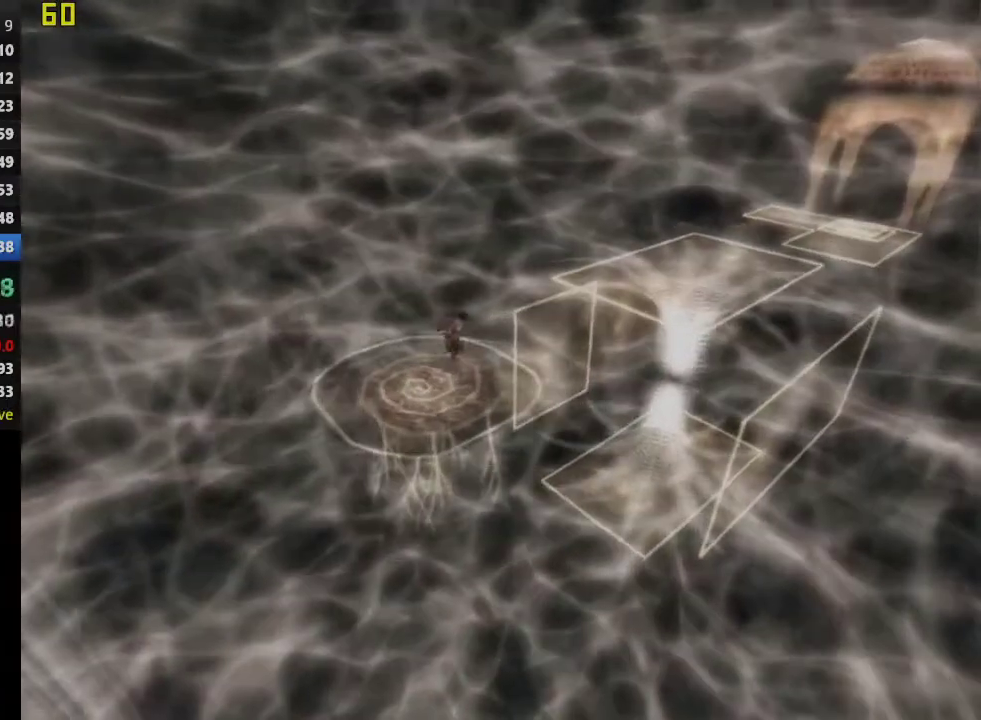
{"buttons": [], "left_stick": "up-right", "right_stick": "center", "events": [[83, "left_stick", "up-right"], [217, "CROSS", "down"], [367, "CROSS", "up"]]}
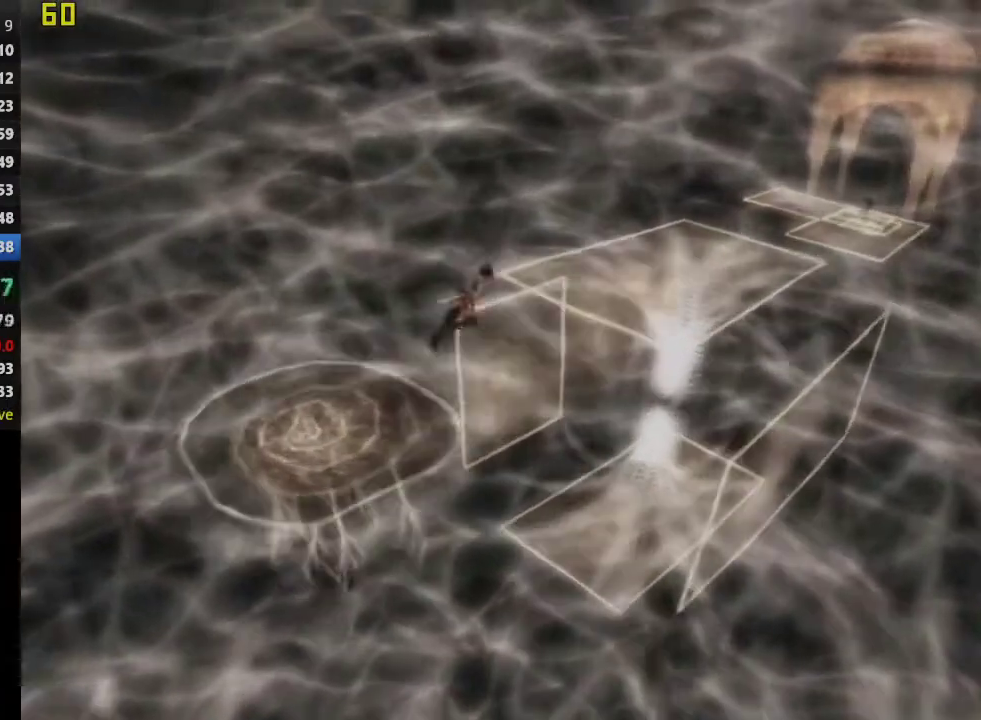
{"buttons": [], "left_stick": "up-right", "right_stick": "center", "events": []}
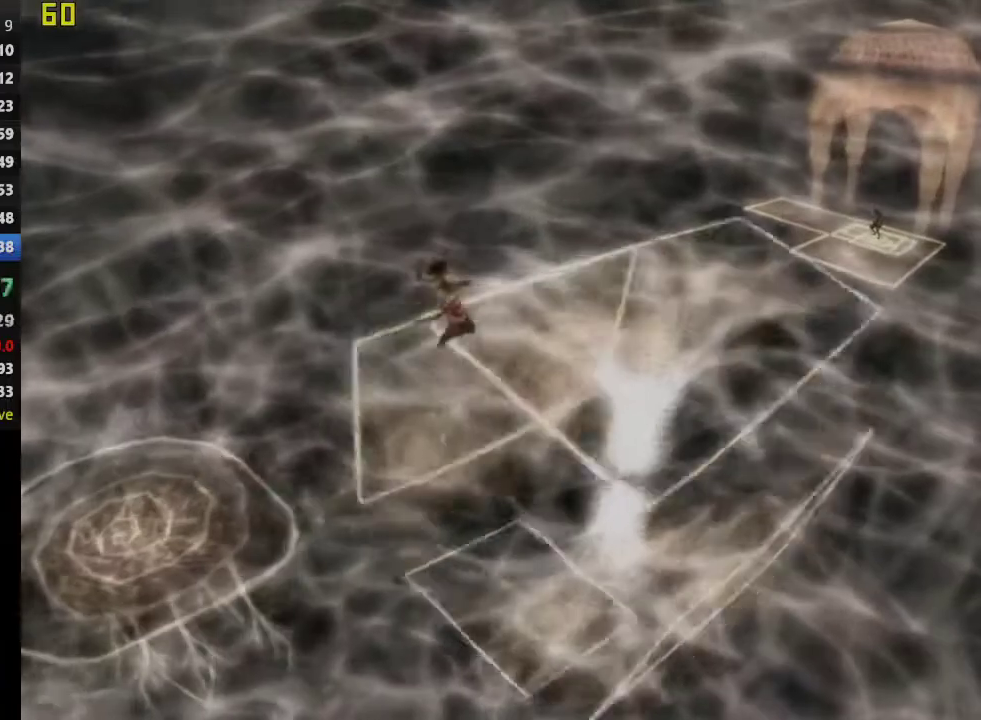
{"buttons": ["CROSS"], "left_stick": "up-right", "right_stick": "center", "events": [[317, "CROSS", "down"]]}
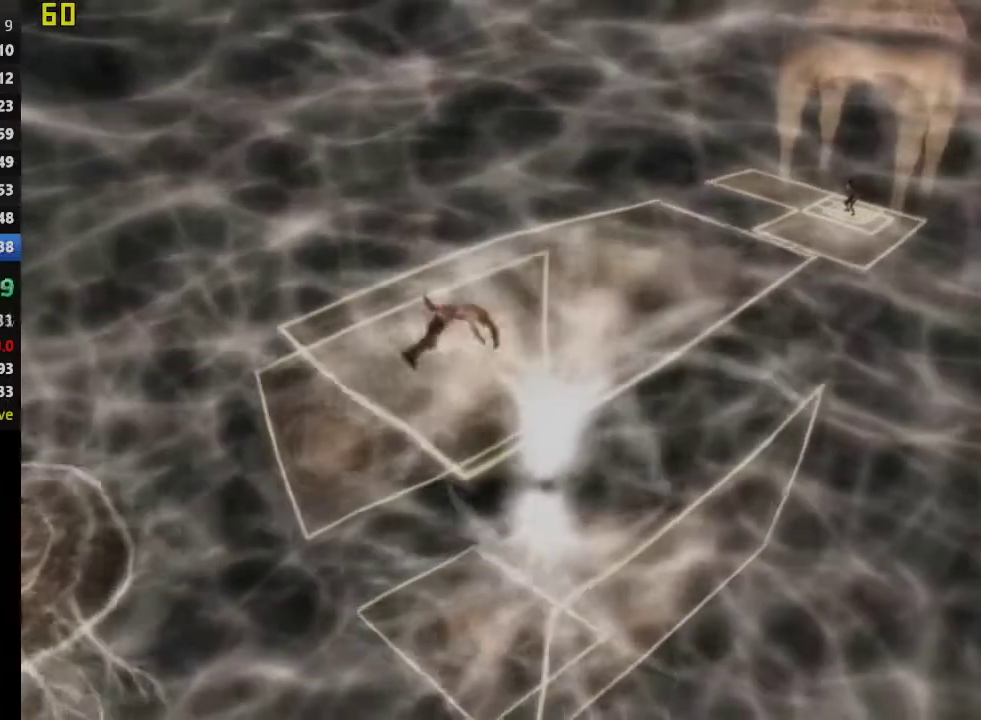
{"buttons": [], "left_stick": "up-right", "right_stick": "center", "events": [[17, "CROSS", "up"], [367, "CROSS", "down"], [500, "CROSS", "up"]]}
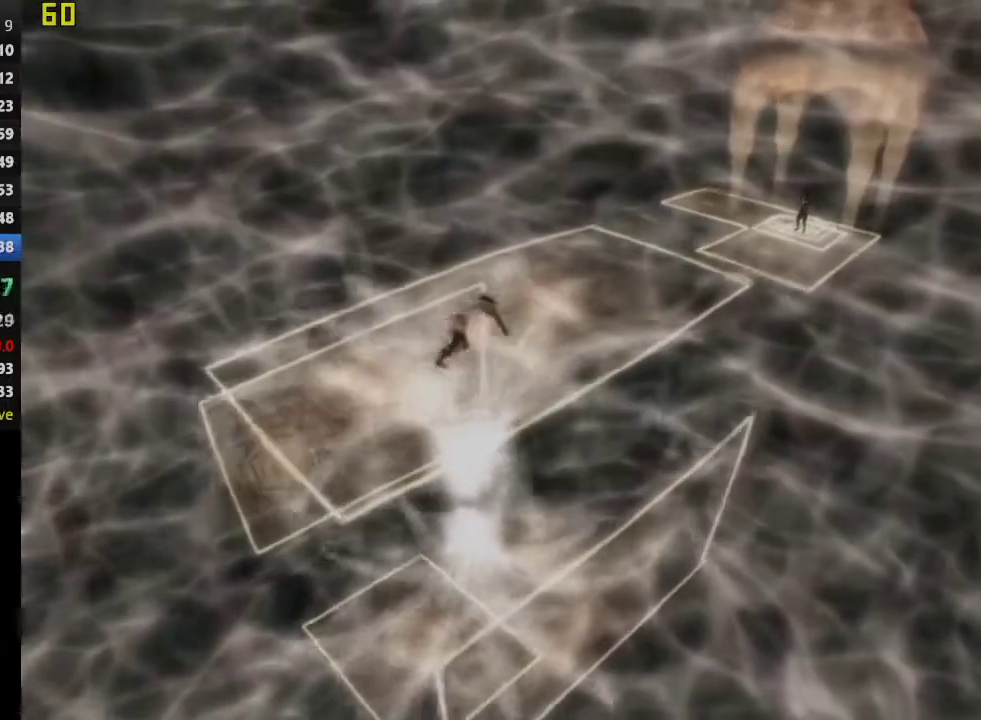
{"buttons": [], "left_stick": "up-right", "right_stick": "center", "events": []}
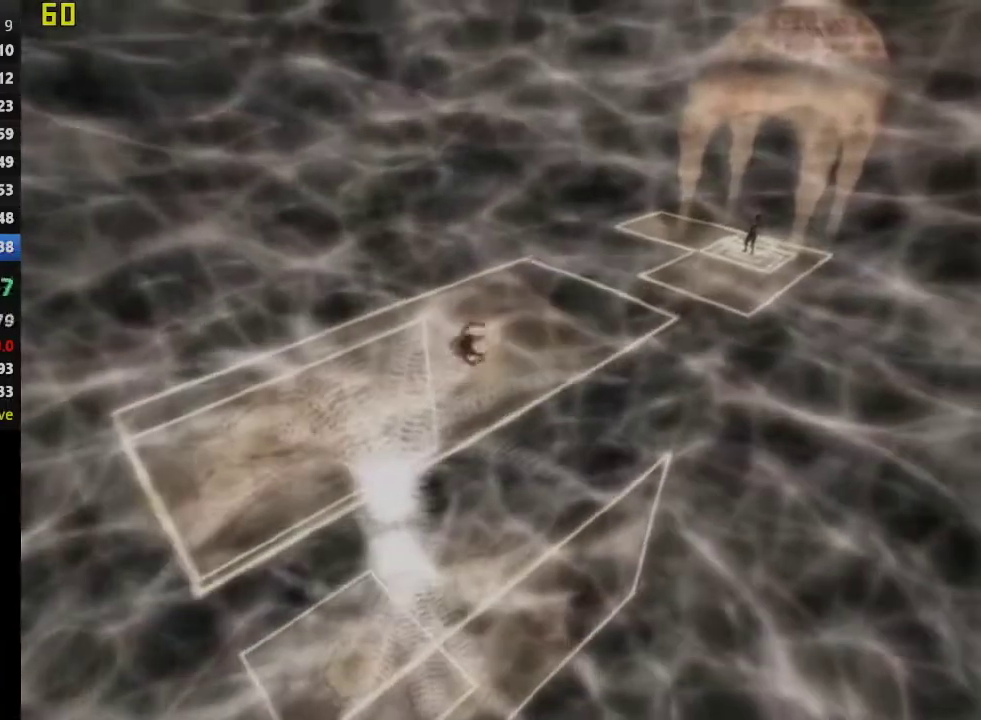
{"buttons": [], "left_stick": "up-right", "right_stick": "center", "events": [[17, "CROSS", "down"], [217, "CROSS", "up"]]}
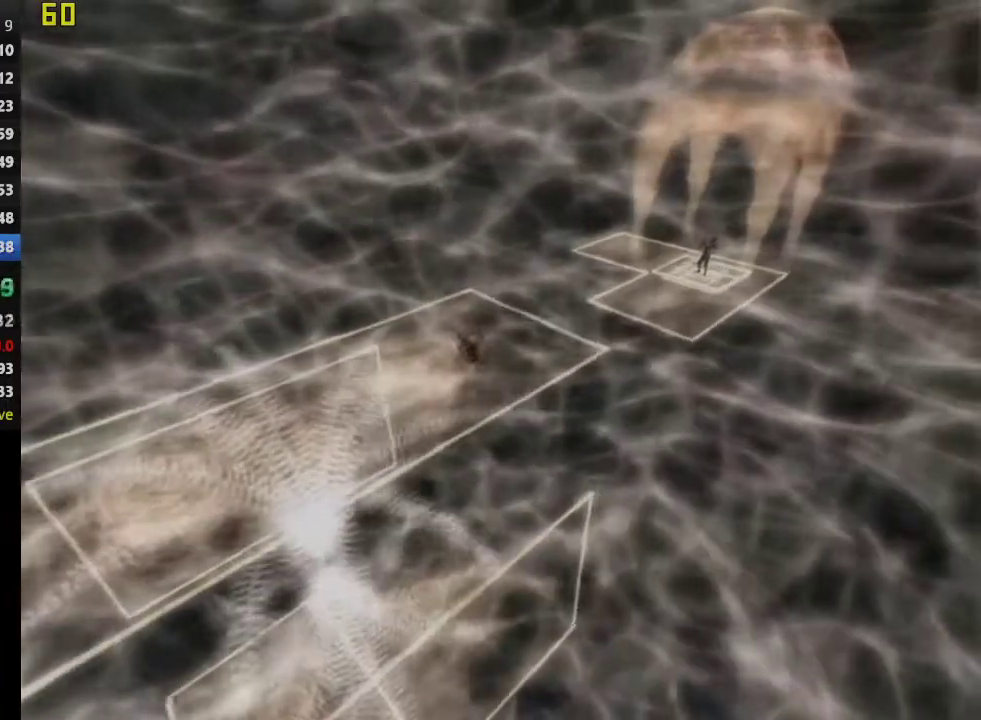
{"buttons": ["CROSS"], "left_stick": "up-right", "right_stick": "center", "events": [[483, "CROSS", "down"]]}
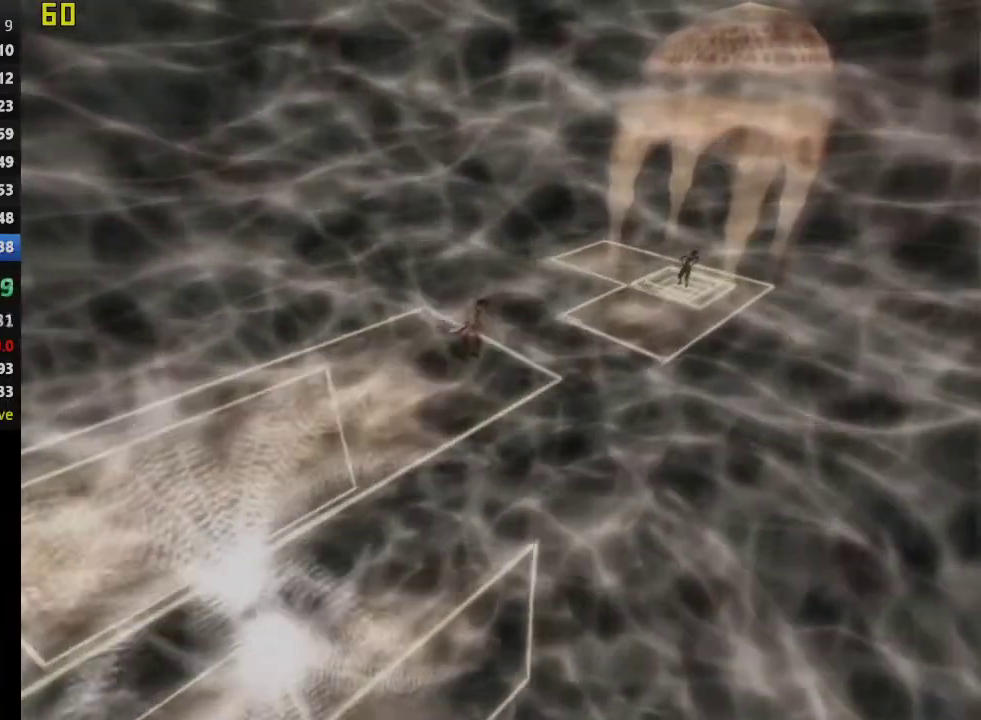
{"buttons": [], "left_stick": "up-right", "right_stick": "center", "events": [[150, "CROSS", "up"]]}
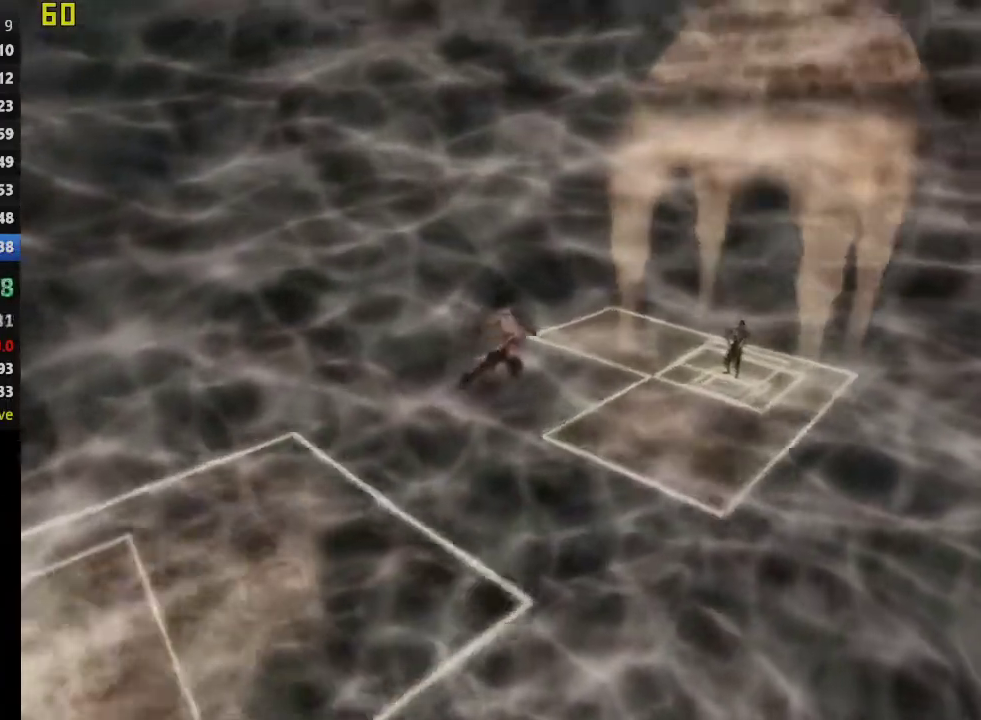
{"buttons": [], "left_stick": "up-right", "right_stick": "center", "events": []}
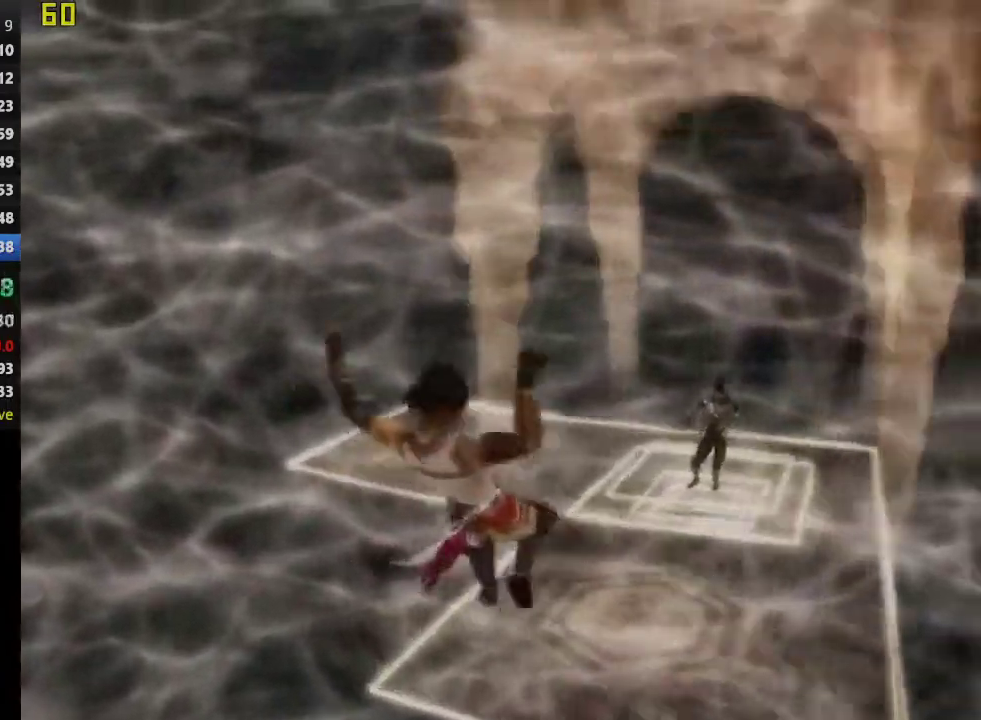
{"buttons": [], "left_stick": "up", "right_stick": "center", "events": [[250, "left_stick", "up"]]}
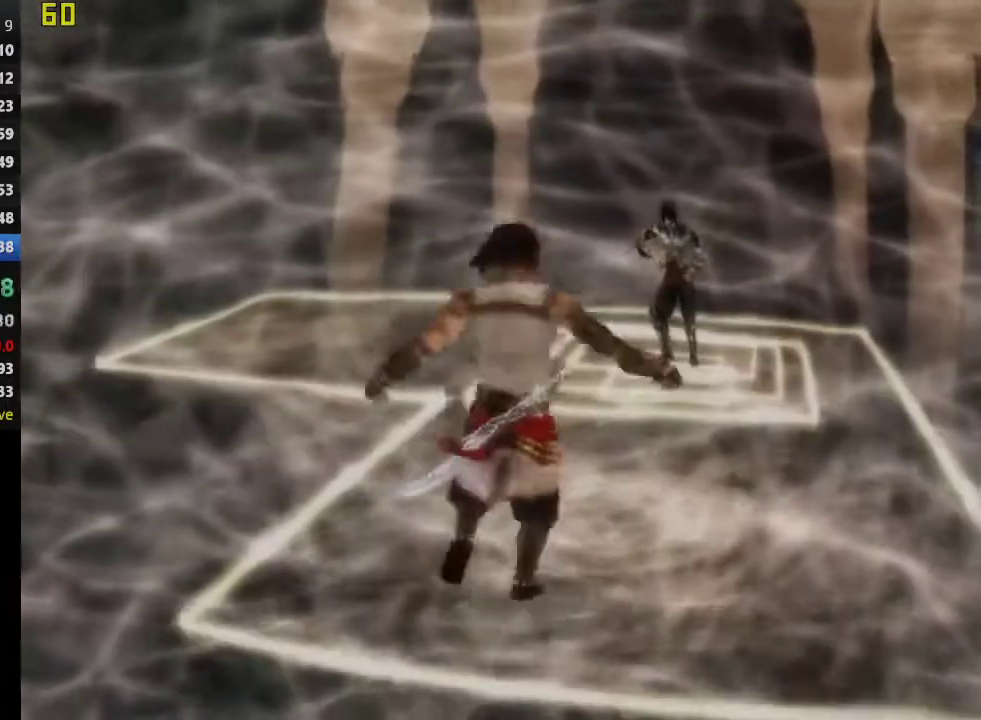
{"buttons": [], "left_stick": "up", "right_stick": "center", "events": []}
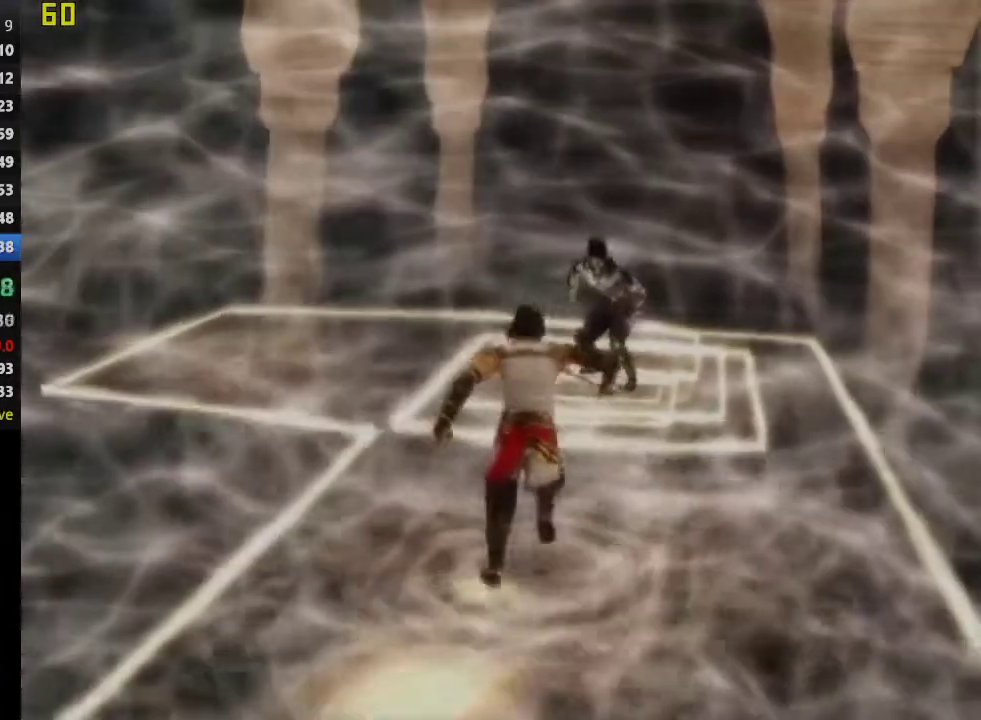
{"buttons": ["SQUARE"], "left_stick": "up", "right_stick": "center", "events": [[383, "SQUARE", "down"]]}
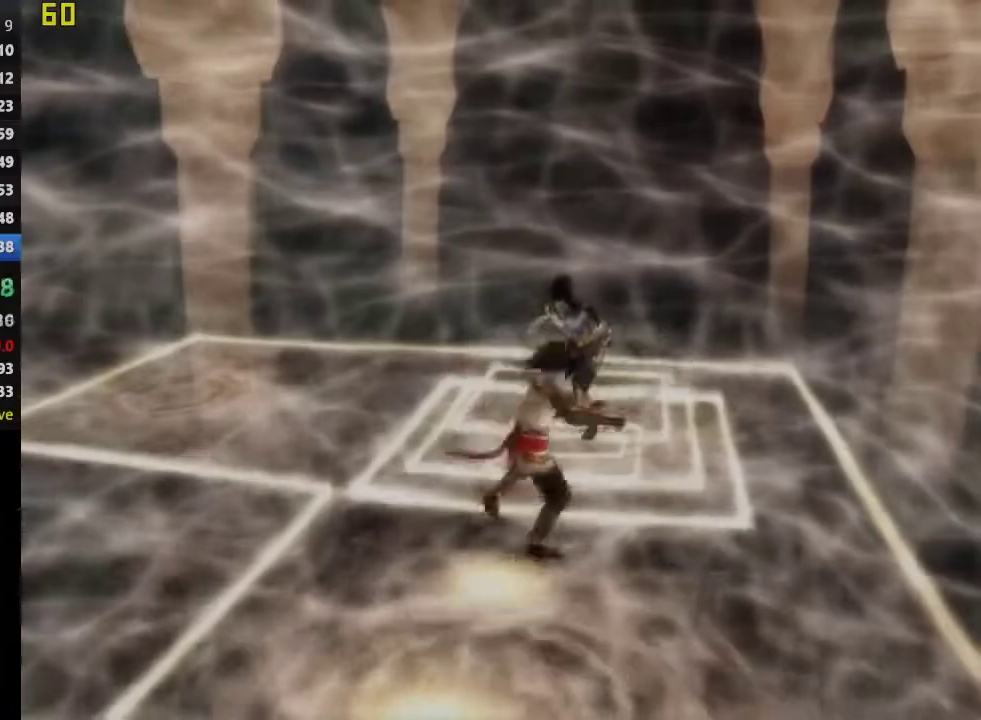
{"buttons": [], "left_stick": "left", "right_stick": "center", "events": [[117, "SQUARE", "up"], [300, "R1", "down"], [367, "left_stick", "up-left"], [417, "R1", "up"], [417, "left_stick", "left"]]}
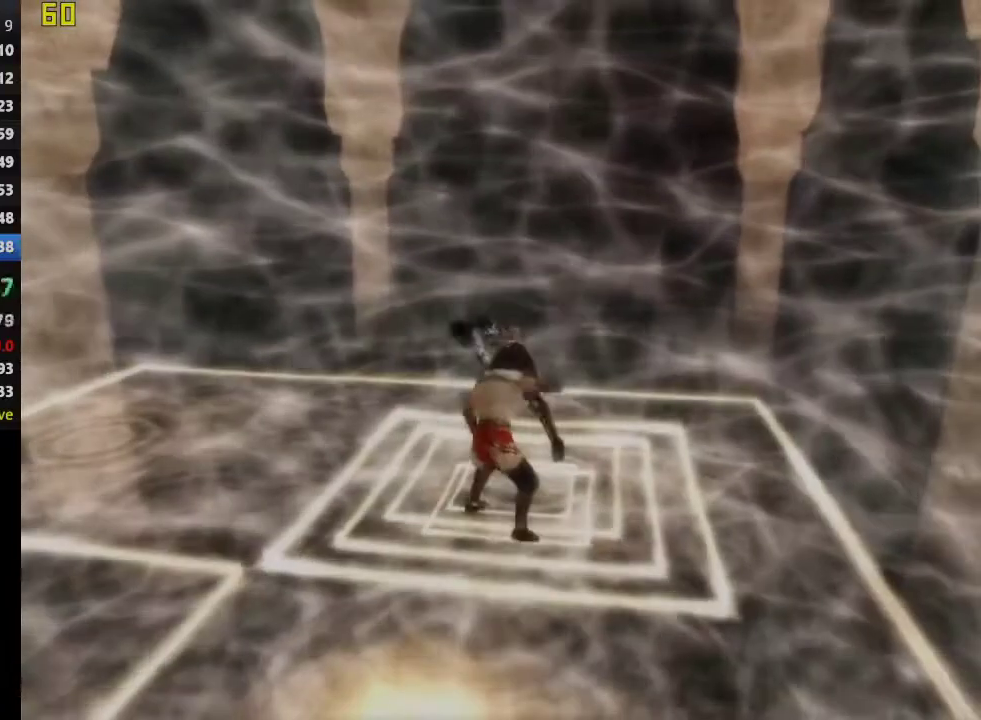
{"buttons": [], "left_stick": "up-left", "right_stick": "left", "events": [[67, "right_stick", "left"], [133, "left_stick", "up-left"]]}
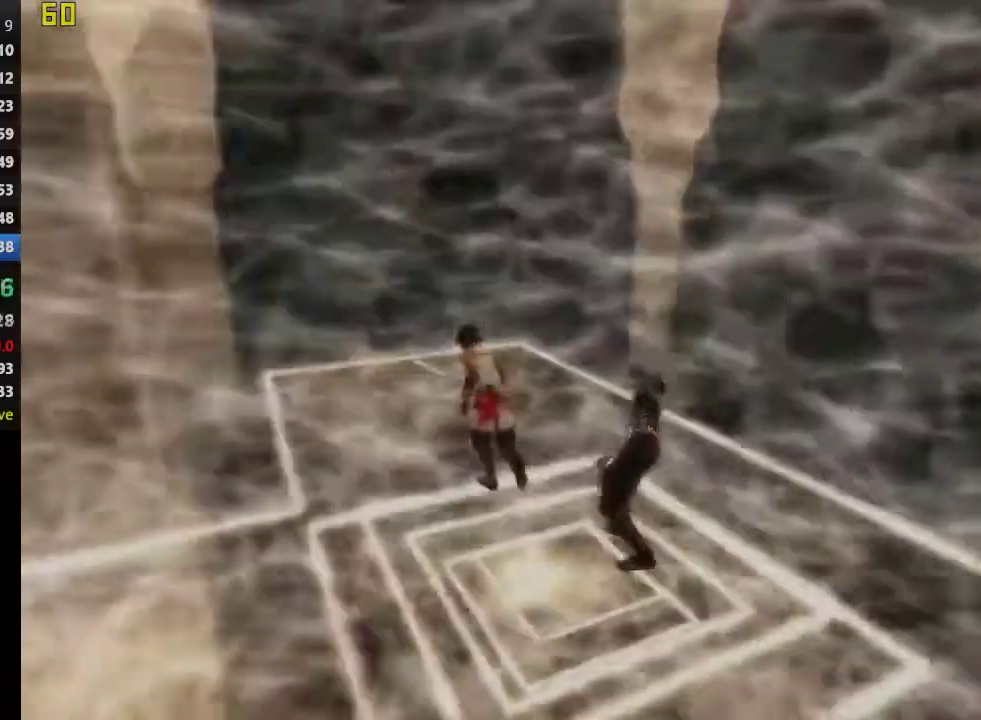
{"buttons": [], "left_stick": "up", "right_stick": "center", "events": [[100, "left_stick", "up"], [100, "right_stick", "center"]]}
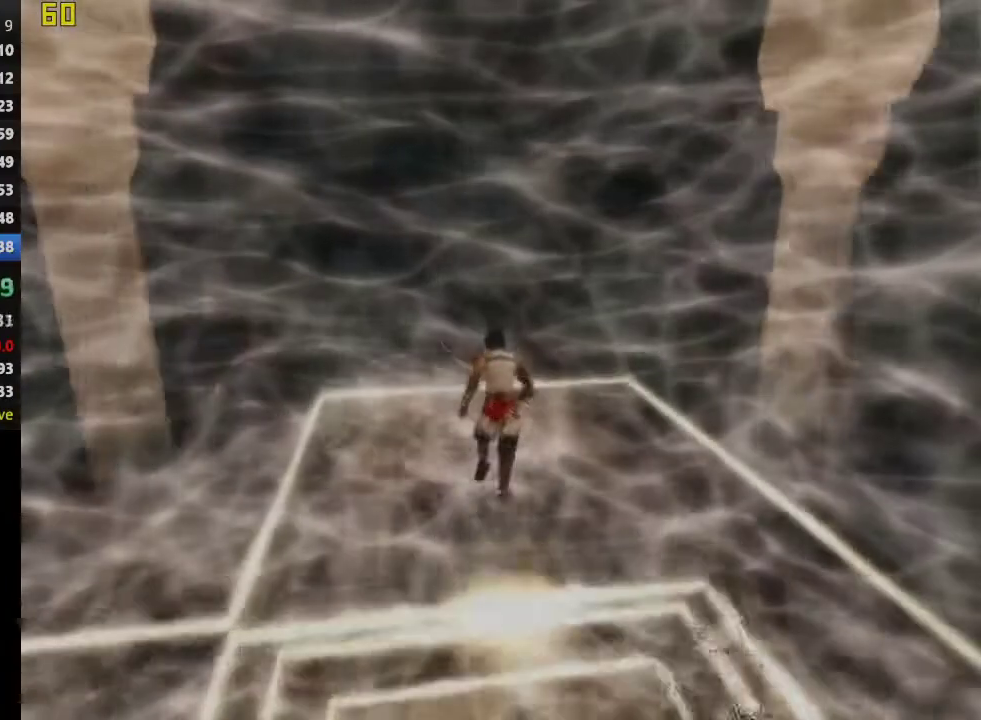
{"buttons": ["CROSS"], "left_stick": "up", "right_stick": "center", "events": [[500, "CROSS", "down"]]}